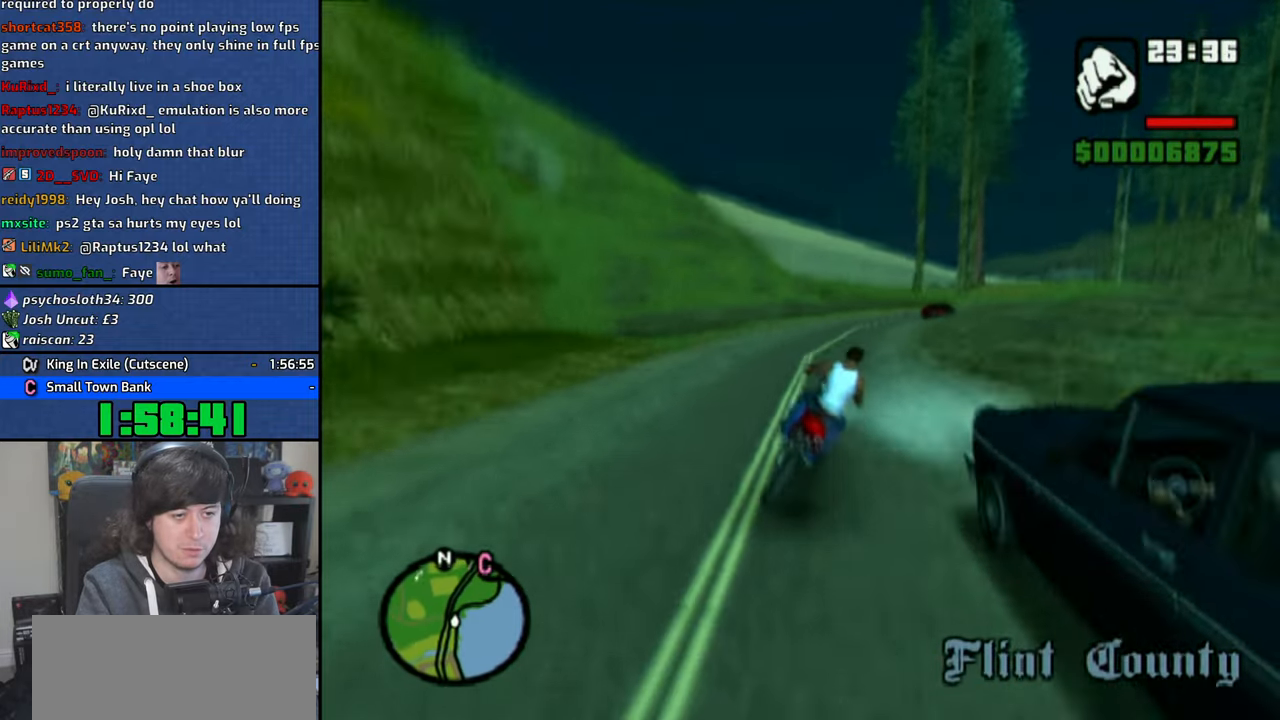
Gameplay with a controller (PlayStation layout); each line is a JSON object with the inputs held at the frame after it (dt_ms = milliseconds from this image to that frame). "button_events" lists button changes between this image and that frame as [ms after this image, input, new state], when the widget could be followed in between (sticks are given only as held states).
{"dt_ms": 500, "buttons": ["CROSS"], "left_stick": "right", "right_stick": "center", "button_events": [[483, "CROSS", "down"]]}
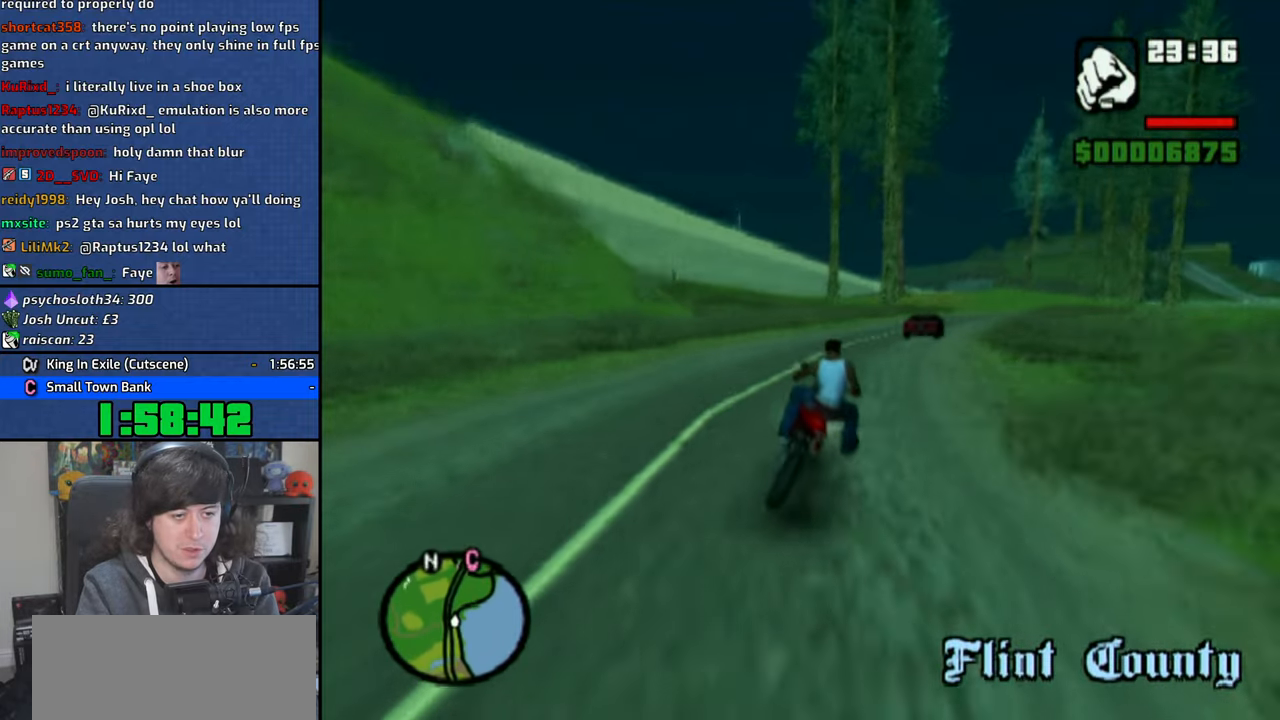
{"dt_ms": 500, "buttons": ["CROSS"], "left_stick": "right", "right_stick": "center", "button_events": []}
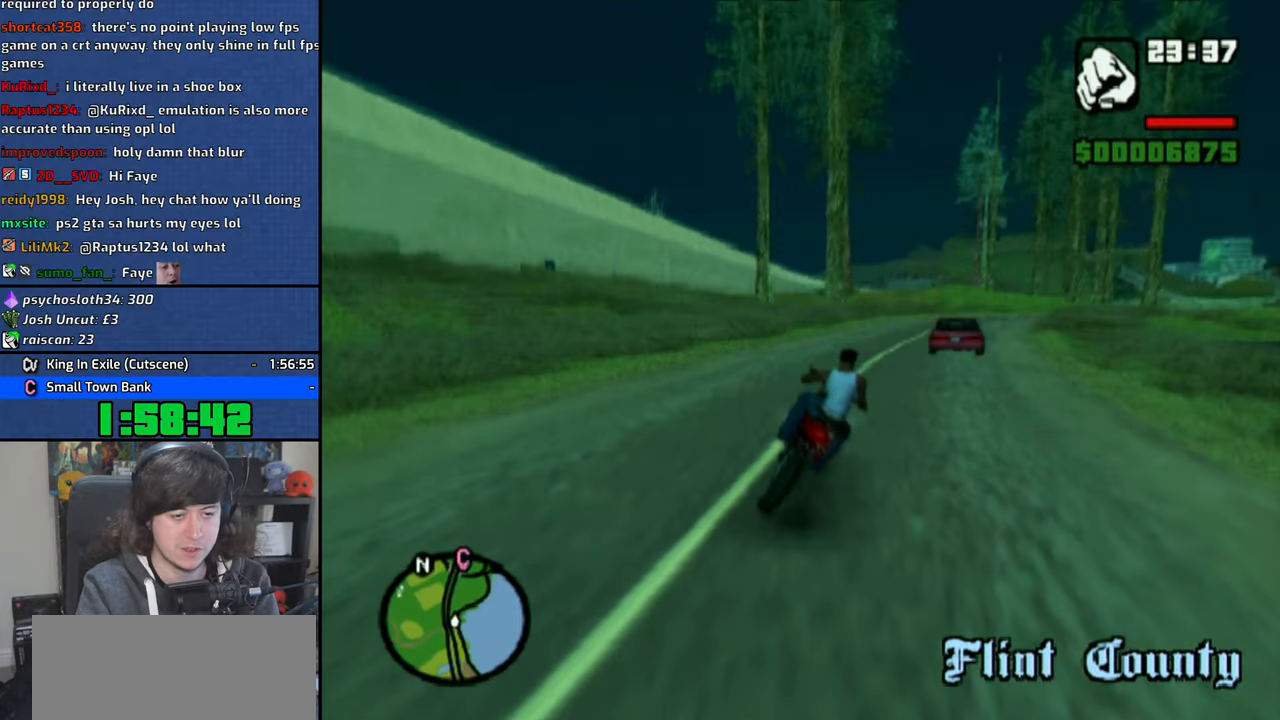
{"dt_ms": 500, "buttons": ["CROSS"], "left_stick": "right", "right_stick": "center", "button_events": []}
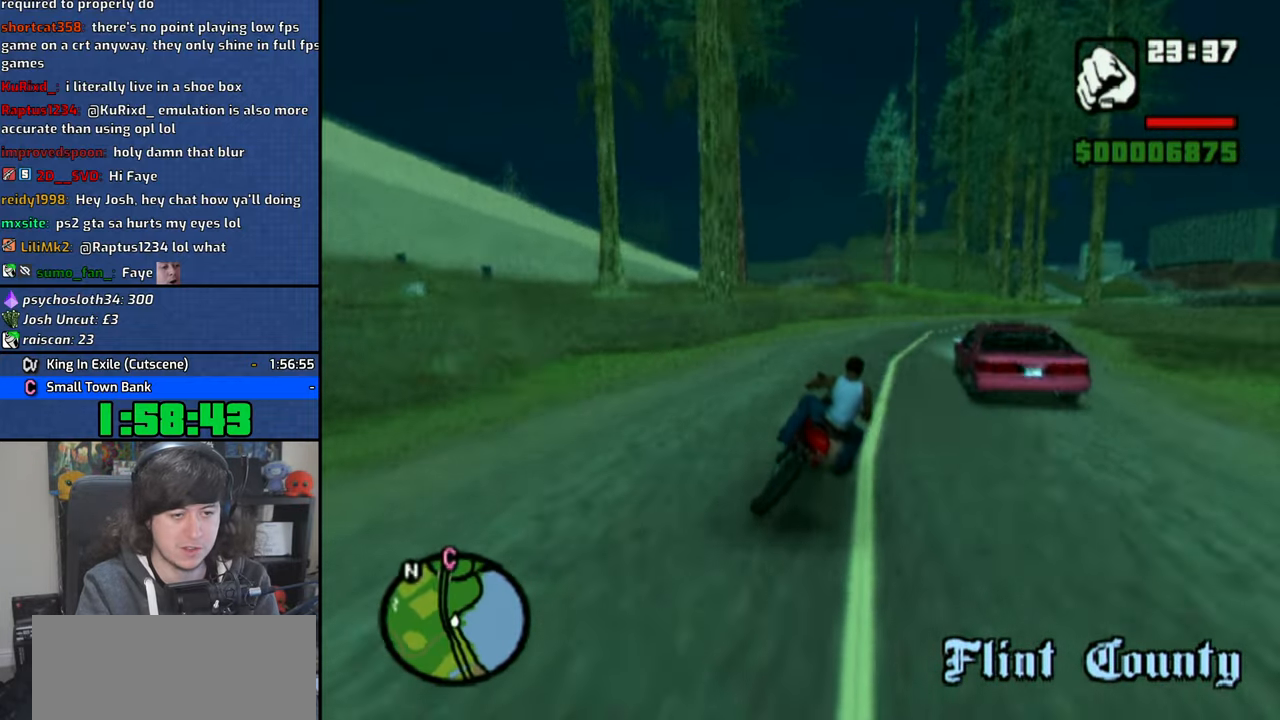
{"dt_ms": 500, "buttons": ["CROSS"], "left_stick": "right", "right_stick": "center", "button_events": []}
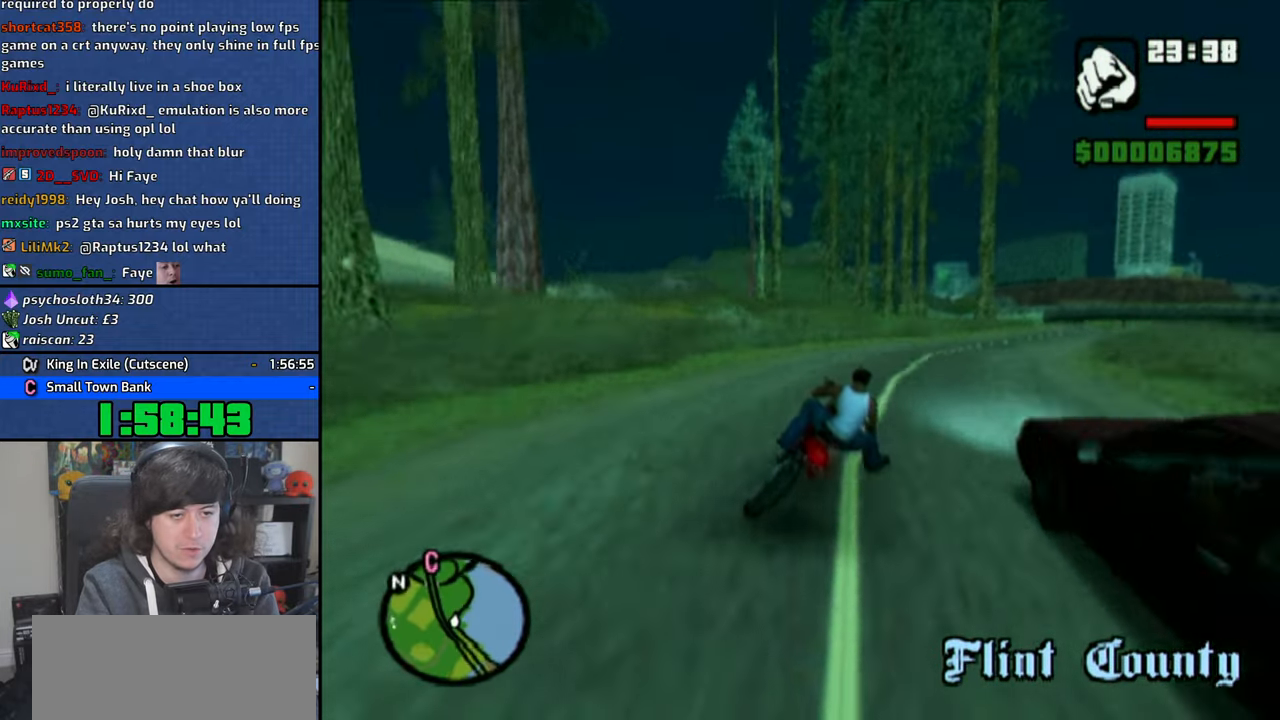
{"dt_ms": 1000, "buttons": ["CROSS"], "left_stick": "right", "right_stick": "center", "button_events": []}
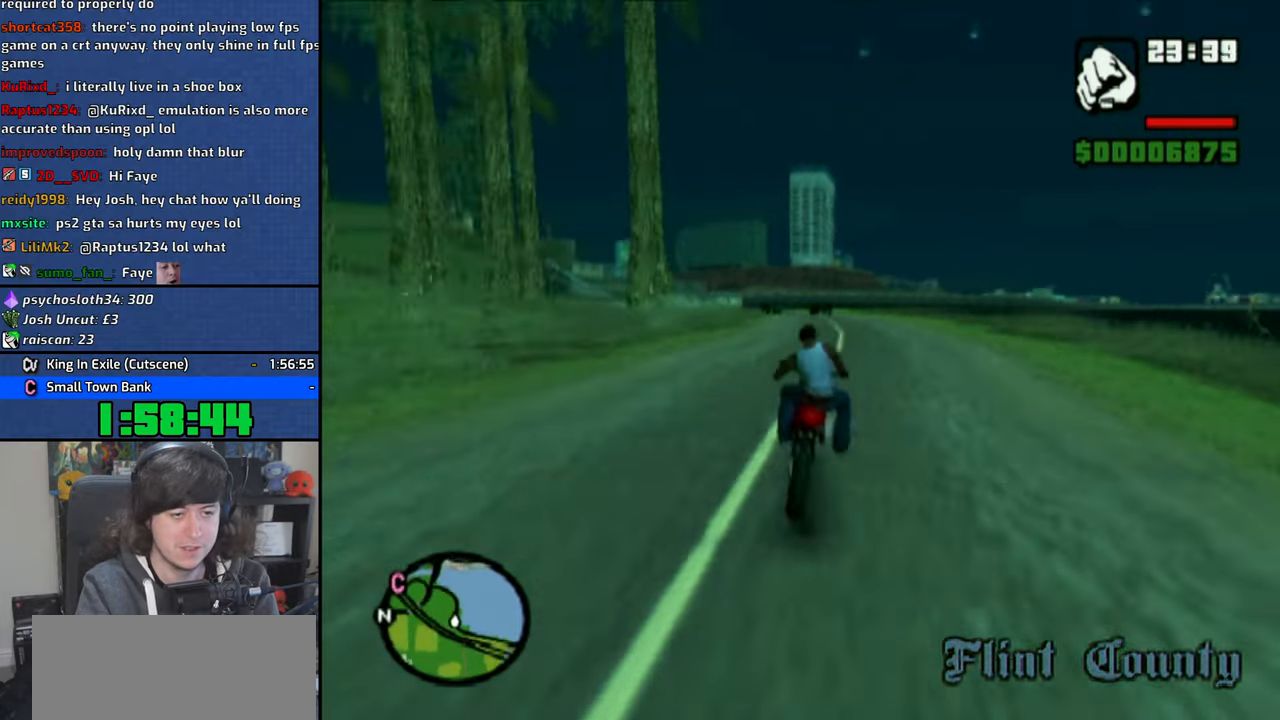
{"dt_ms": 500, "buttons": ["CROSS"], "left_stick": "center", "right_stick": "center", "button_events": []}
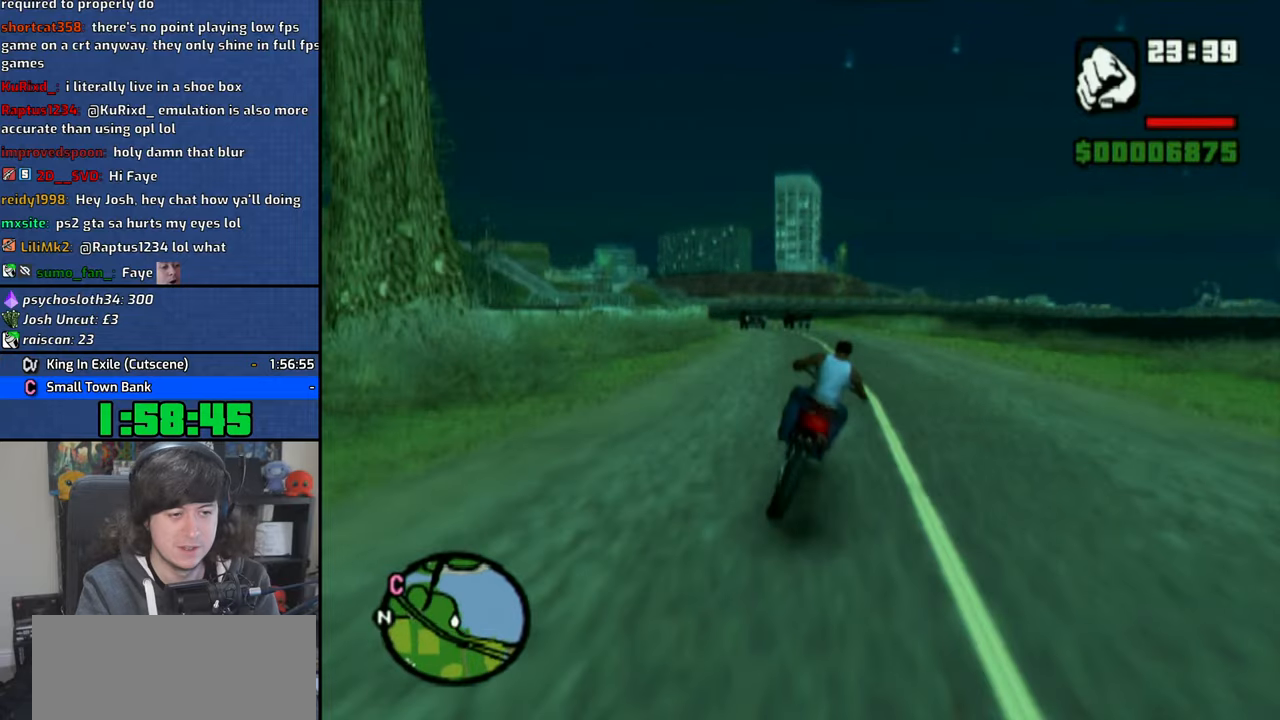
{"dt_ms": 500, "buttons": [], "left_stick": "center", "right_stick": "center", "button_events": [[233, "CROSS", "up"]]}
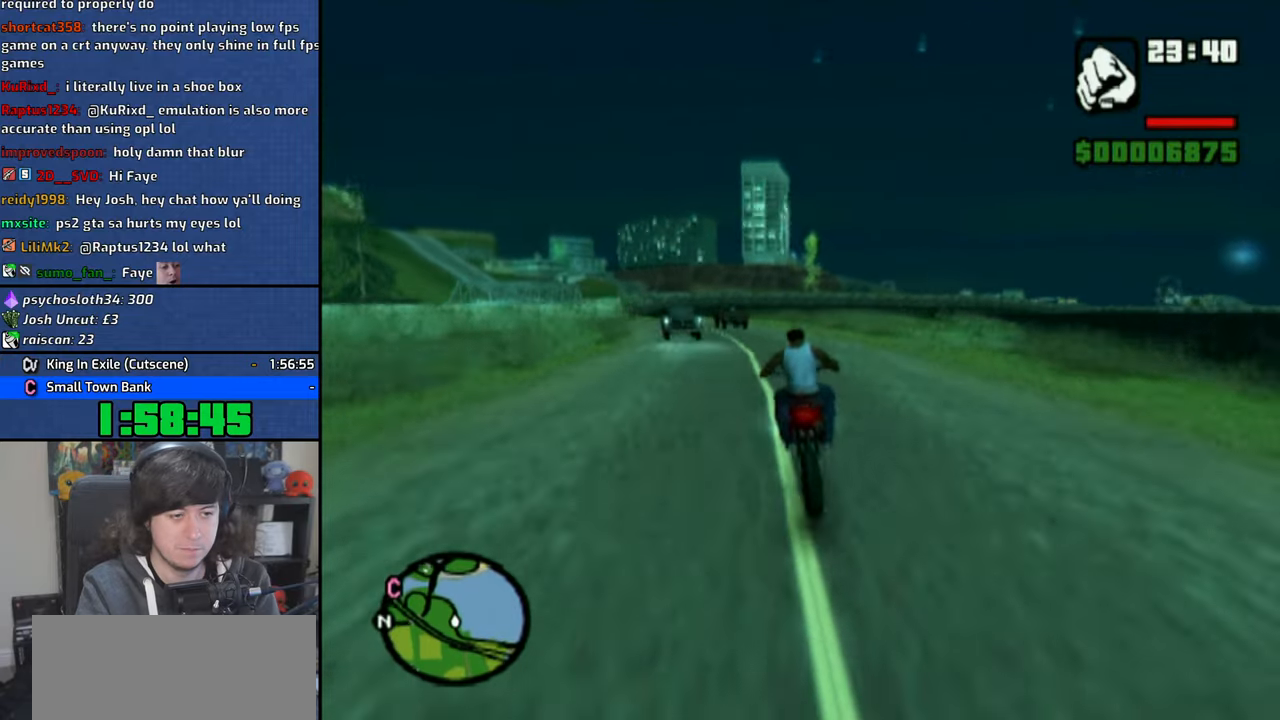
{"dt_ms": 500, "buttons": ["CROSS"], "left_stick": "left", "right_stick": "center", "button_events": [[433, "CROSS", "down"]]}
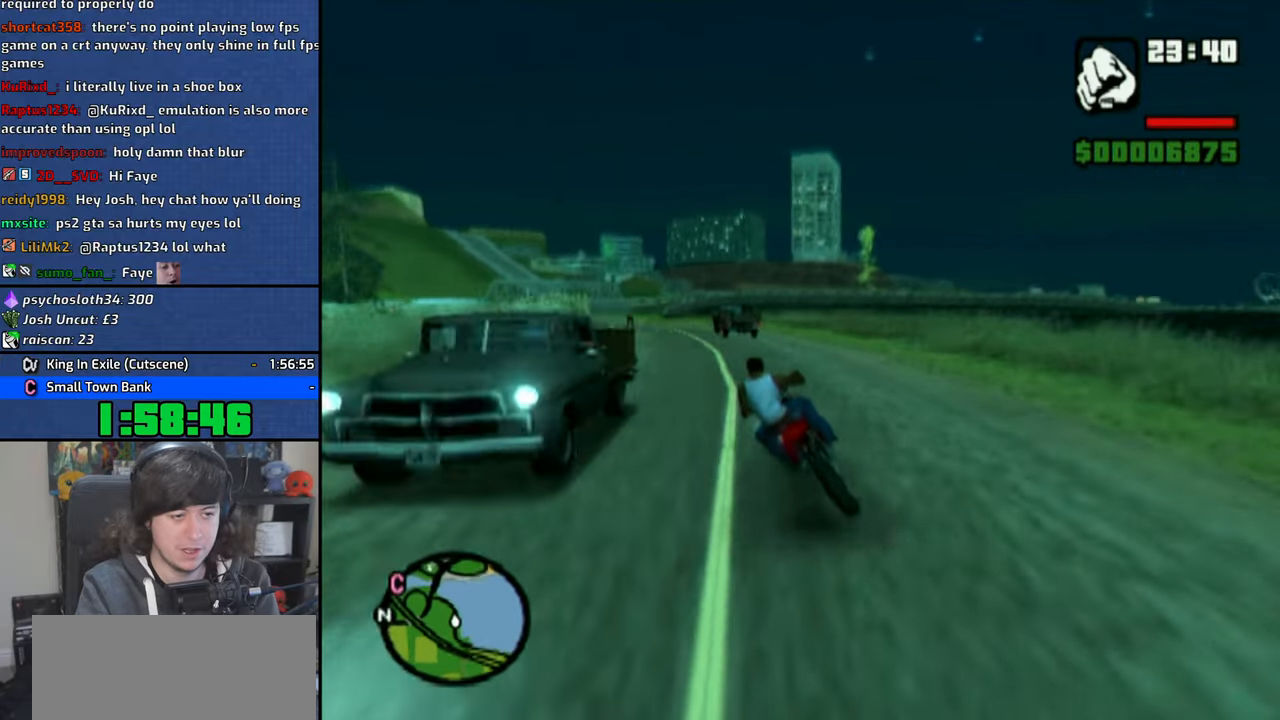
{"dt_ms": 500, "buttons": ["CROSS"], "left_stick": "left", "right_stick": "center", "button_events": []}
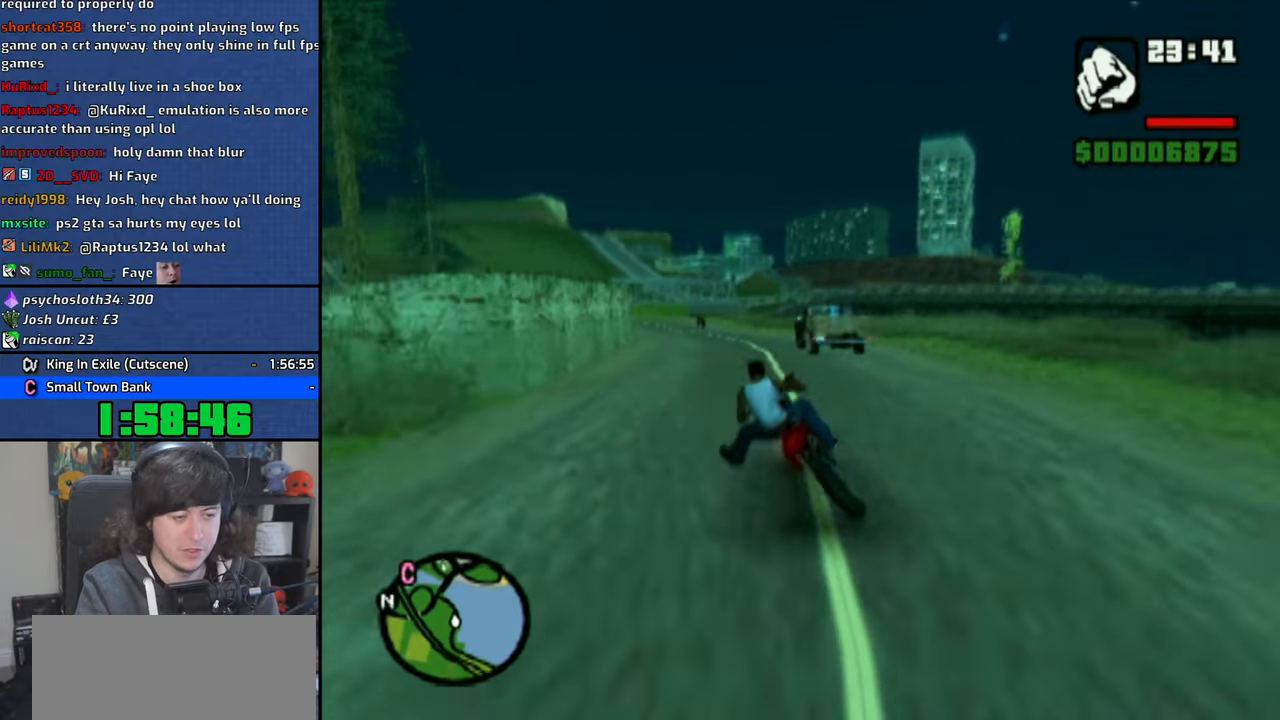
{"dt_ms": 500, "buttons": ["CROSS"], "left_stick": "left", "right_stick": "center", "button_events": []}
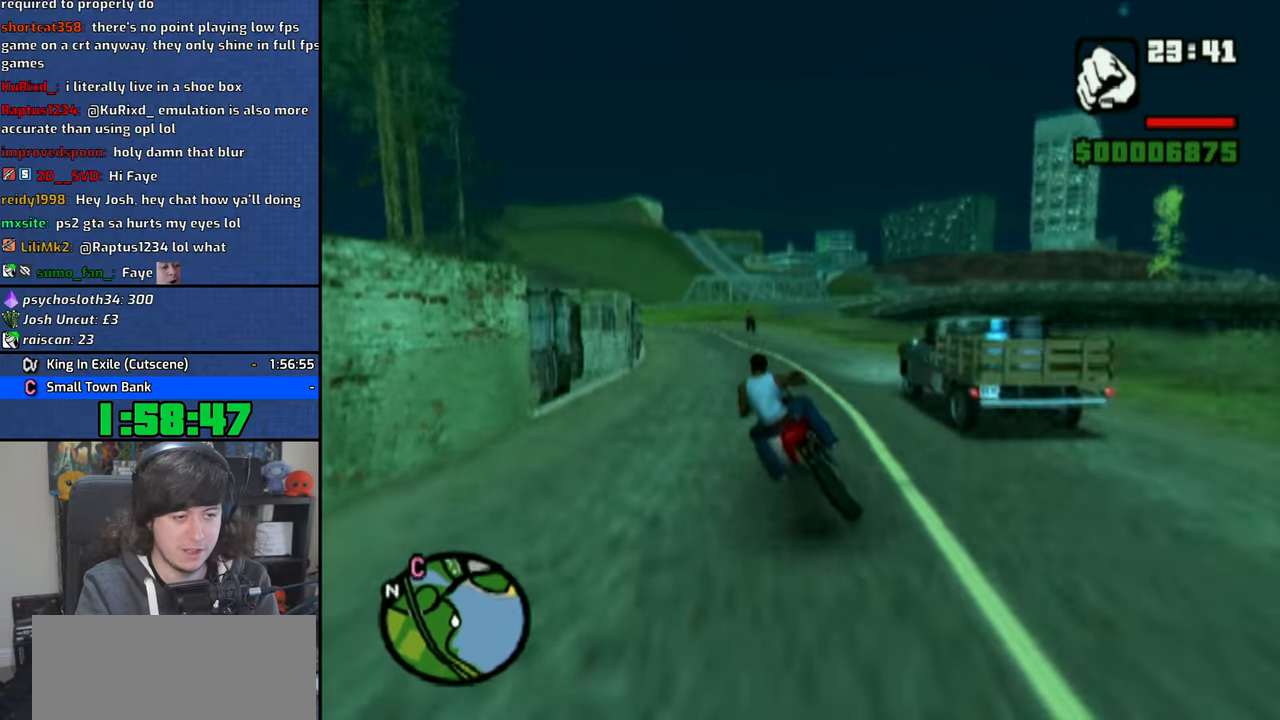
{"dt_ms": 500, "buttons": ["CROSS"], "left_stick": "up-left", "right_stick": "center", "button_events": []}
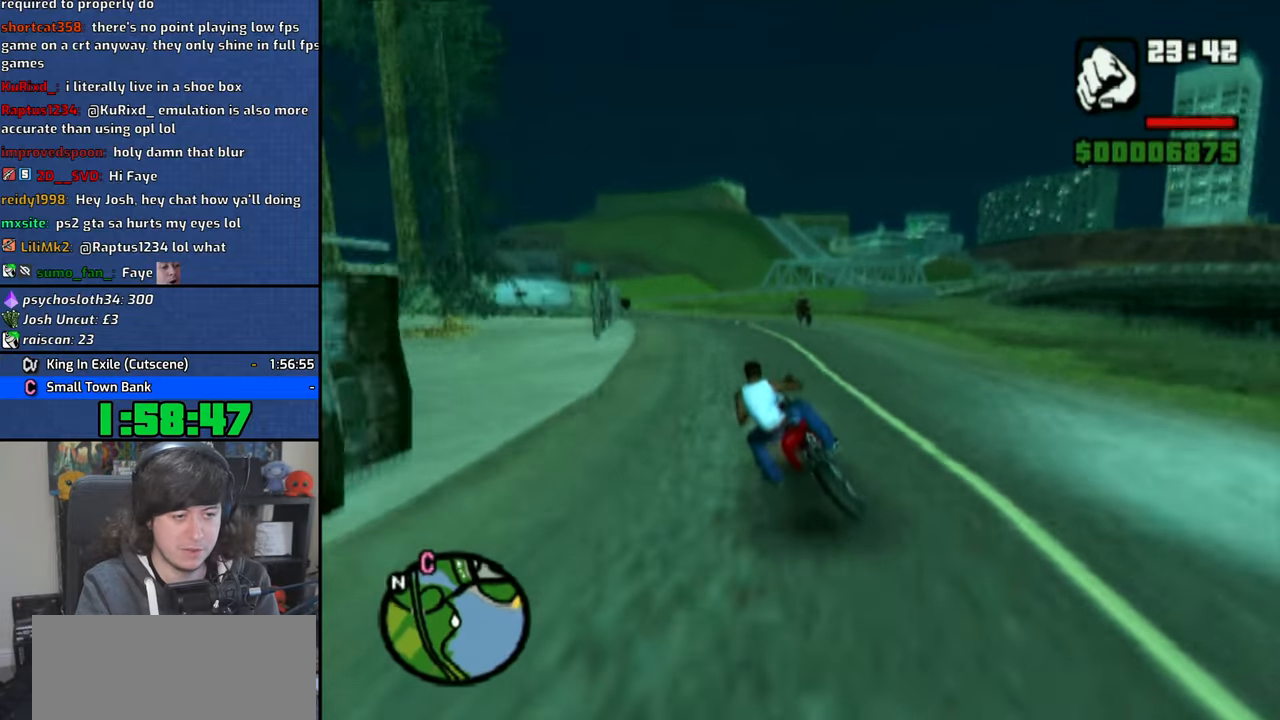
{"dt_ms": 500, "buttons": ["CROSS"], "left_stick": "up-left", "right_stick": "center", "button_events": []}
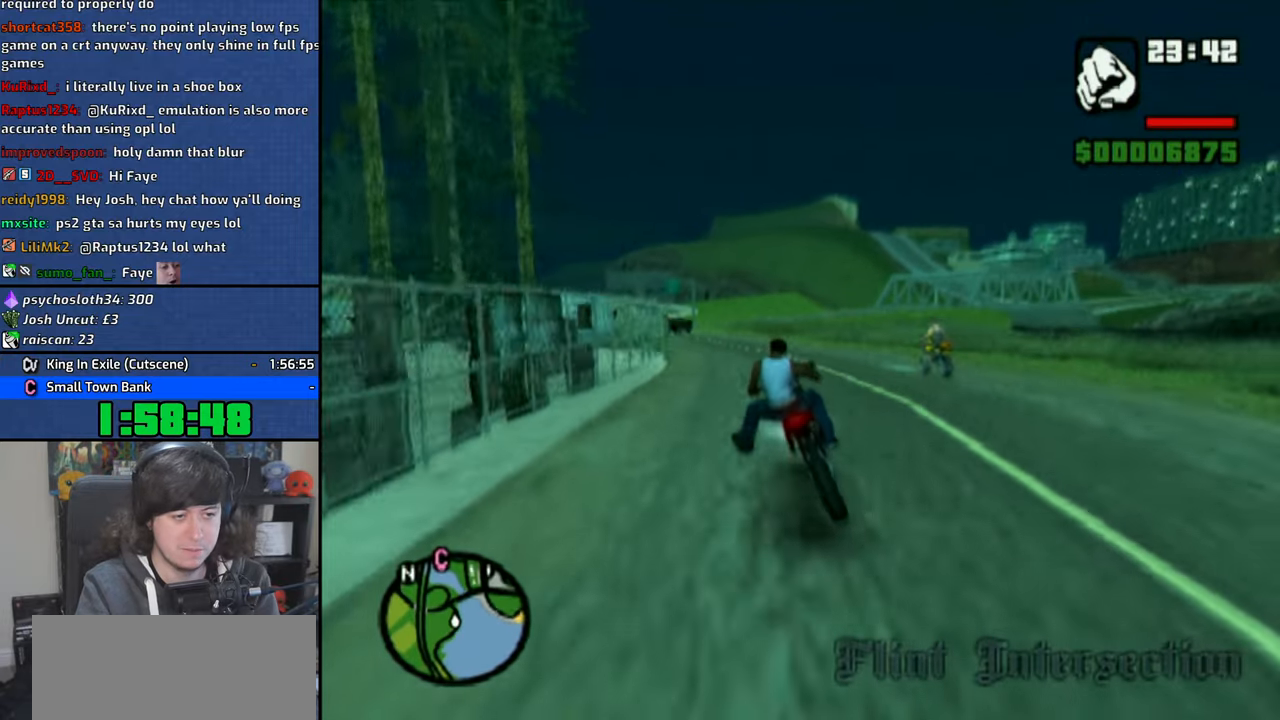
{"dt_ms": 500, "buttons": ["CROSS"], "left_stick": "right", "right_stick": "center", "button_events": []}
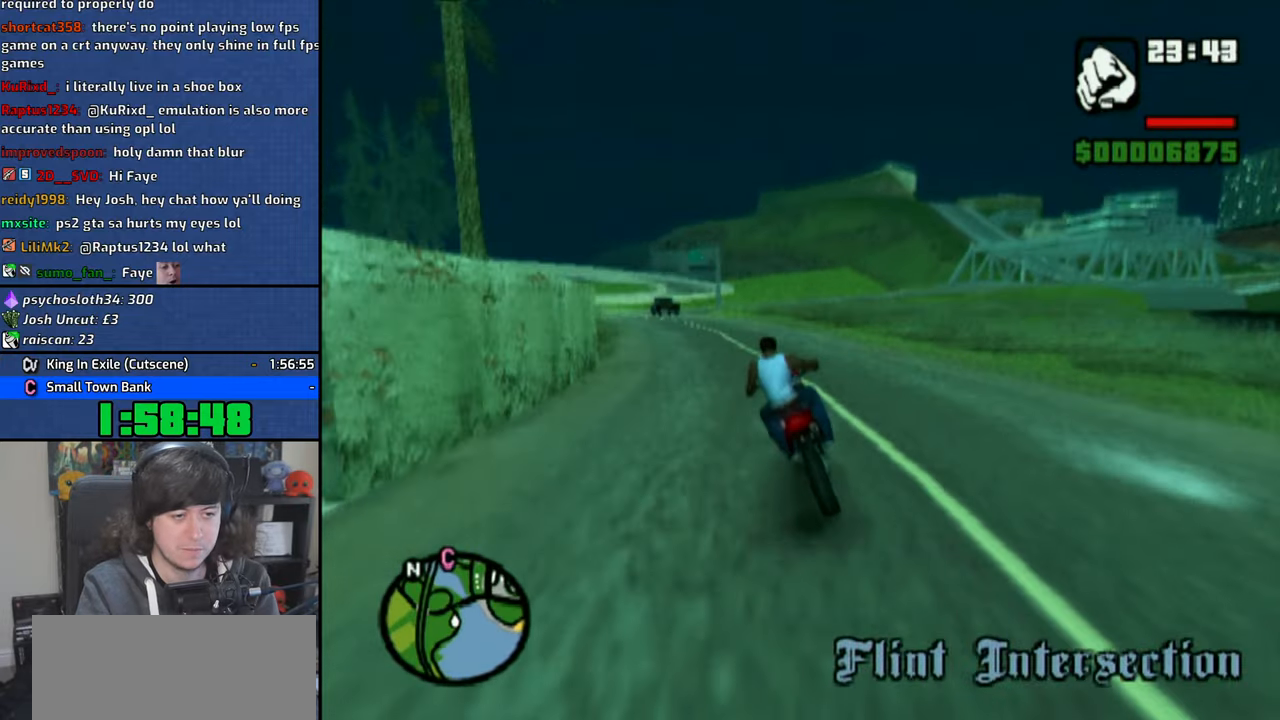
{"dt_ms": 500, "buttons": ["CROSS"], "left_stick": "right", "right_stick": "center", "button_events": []}